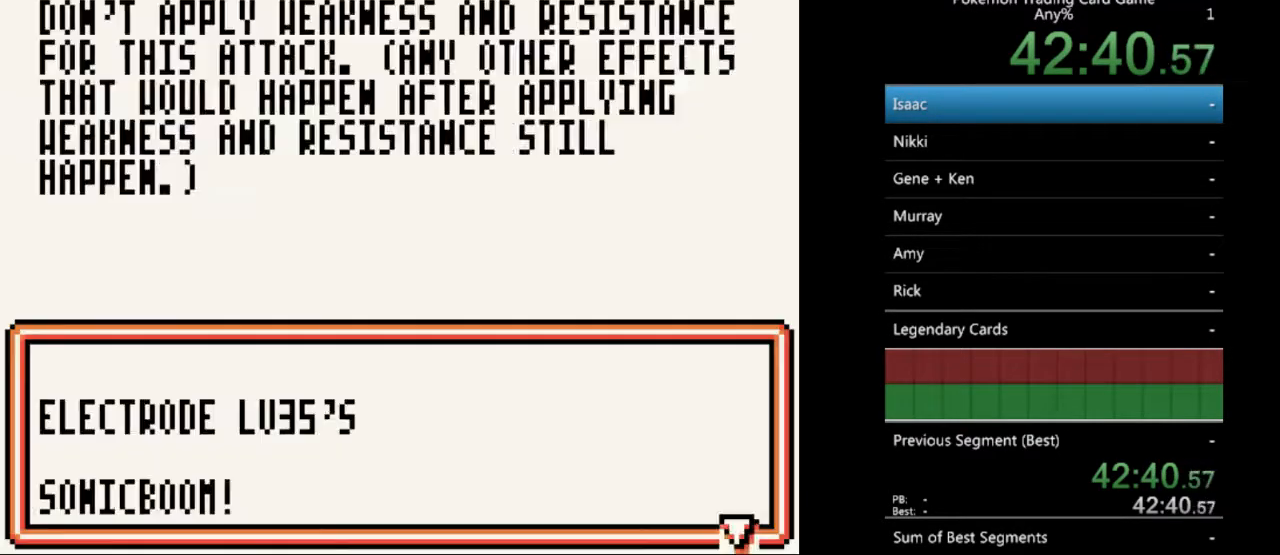
Gameplay with a controller (Nintendo layout); each line is a JSON object with the inputs held at the frame after it. "events" lists button and stick changes between this image and that frame as [ms after this image, input, new state], when the widget could be followed in between. Not read: L3 R3.
{"buttons": [], "events": [[33, "B", "down"], [133, "B", "up"], [233, "B", "down"], [300, "B", "up"], [400, "B", "down"], [500, "B", "up"]]}
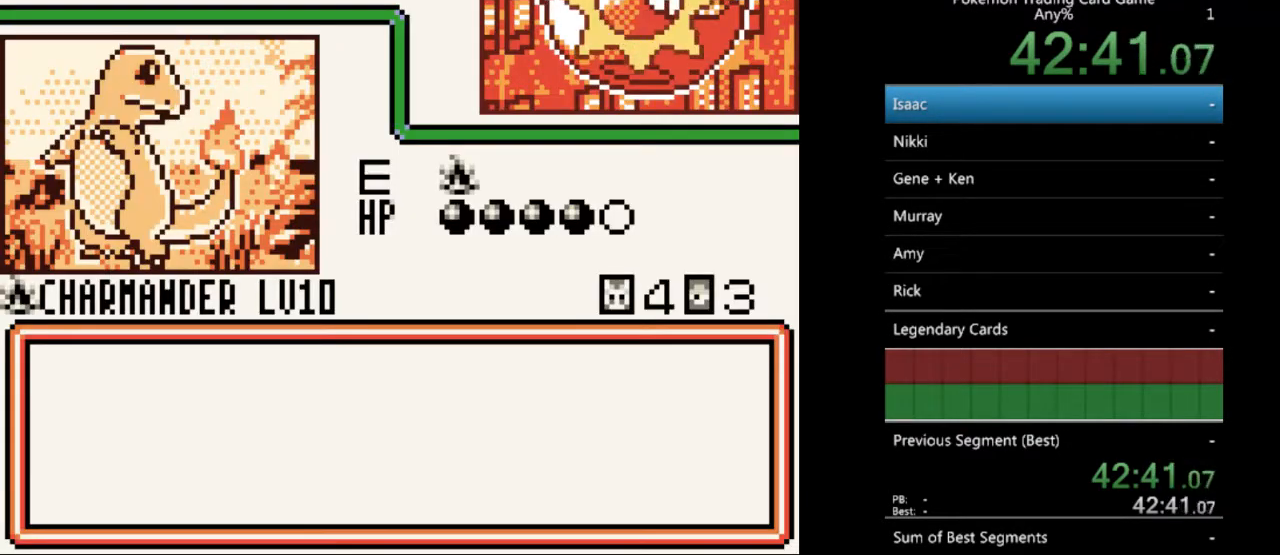
{"buttons": ["B"], "events": [[100, "B", "down"], [200, "B", "up"], [300, "B", "down"], [400, "B", "up"], [500, "B", "down"]]}
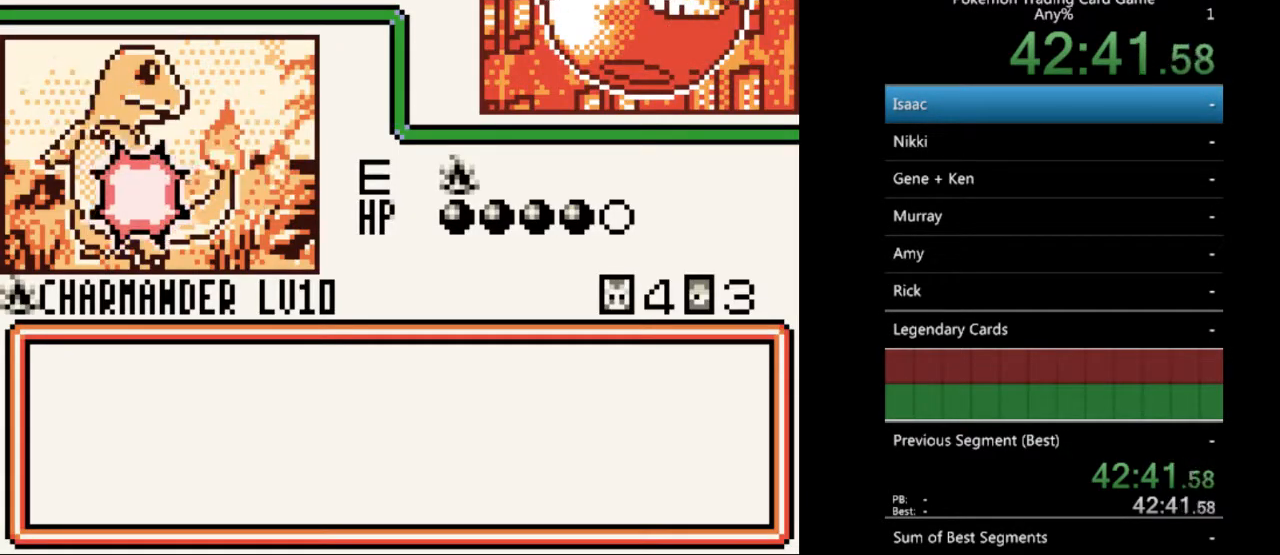
{"buttons": [], "events": [[100, "B", "up"], [200, "B", "down"], [300, "B", "up"], [400, "B", "down"], [467, "B", "up"]]}
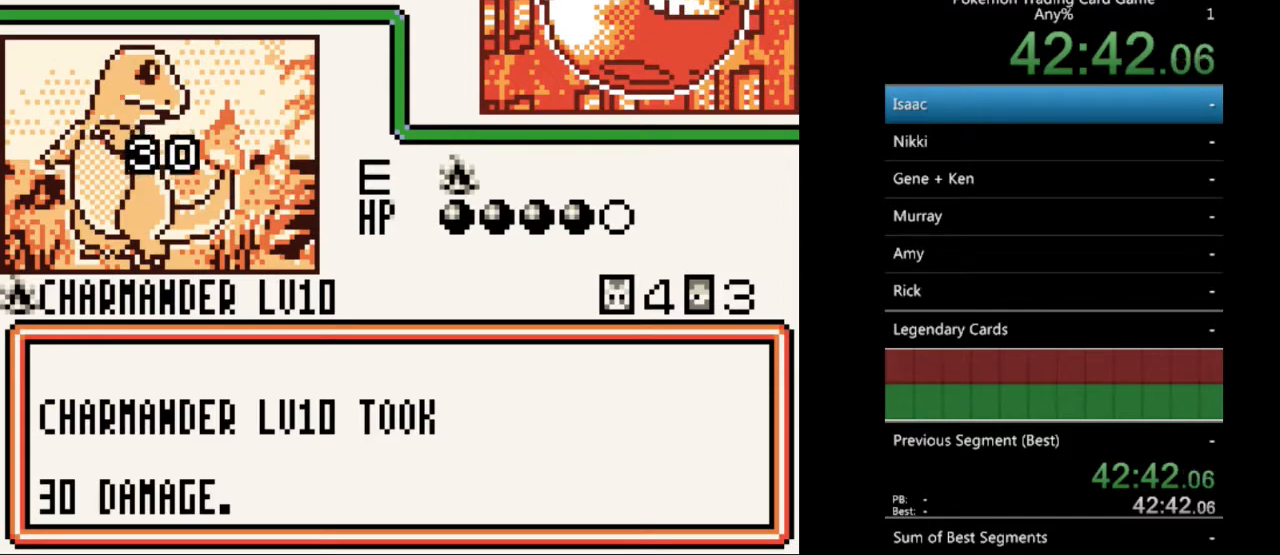
{"buttons": ["B"], "events": [[67, "B", "down"], [167, "B", "up"], [267, "B", "down"], [333, "B", "up"], [433, "B", "down"]]}
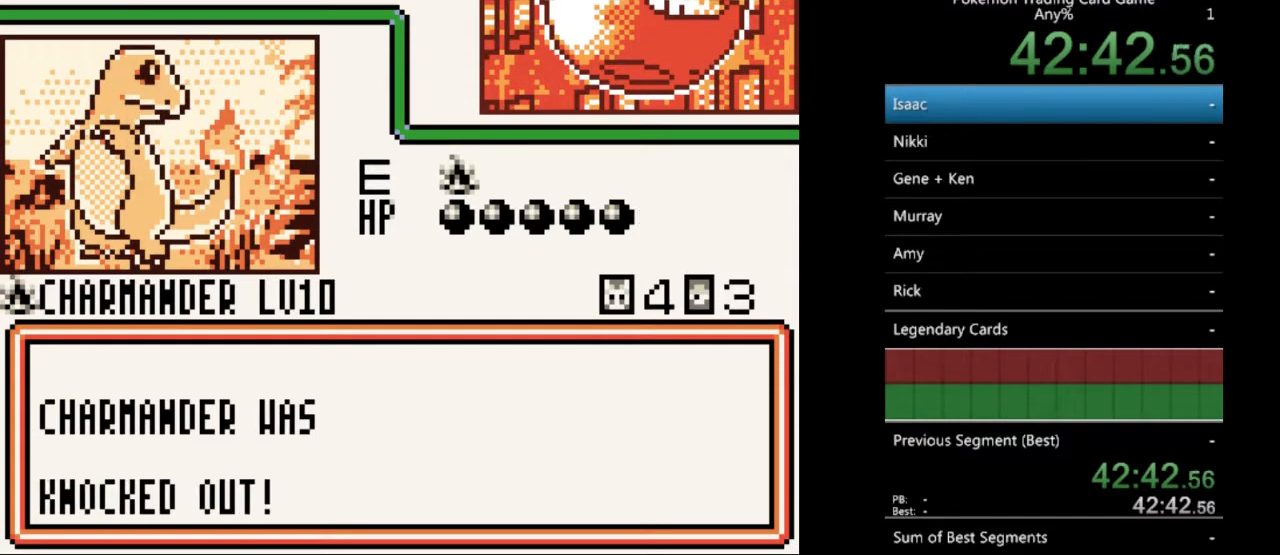
{"buttons": ["B"], "events": [[33, "B", "up"], [133, "B", "down"], [200, "B", "up"], [300, "B", "down"], [400, "B", "up"], [500, "B", "down"]]}
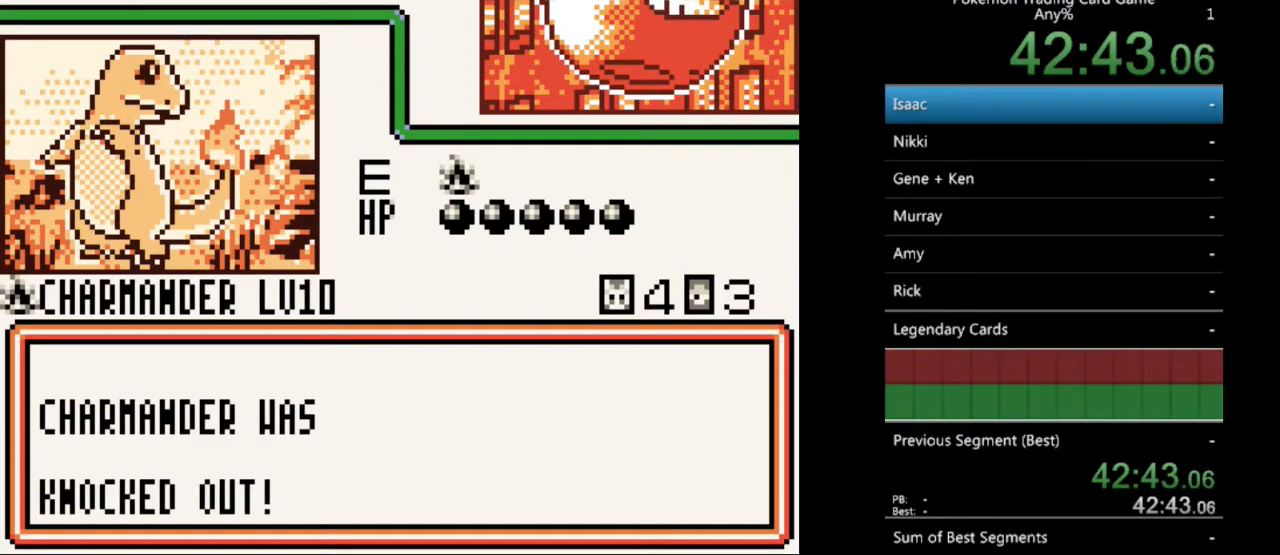
{"buttons": [], "events": [[100, "B", "up"], [167, "B", "down"], [267, "B", "up"], [367, "B", "down"], [467, "B", "up"]]}
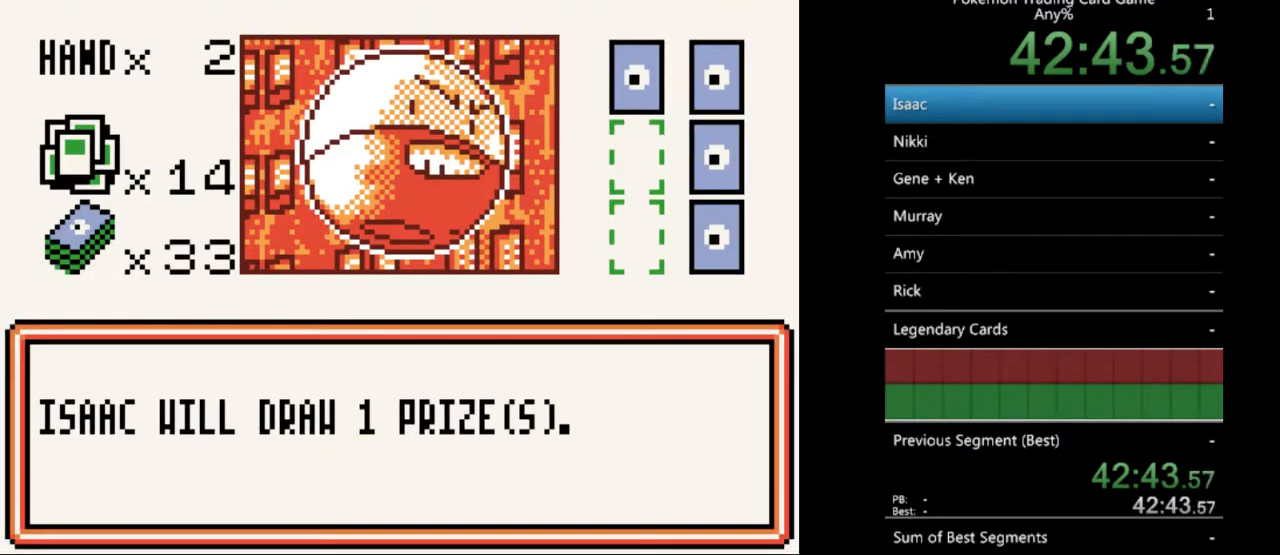
{"buttons": ["B"], "events": [[67, "B", "down"], [167, "B", "up"], [467, "B", "down"]]}
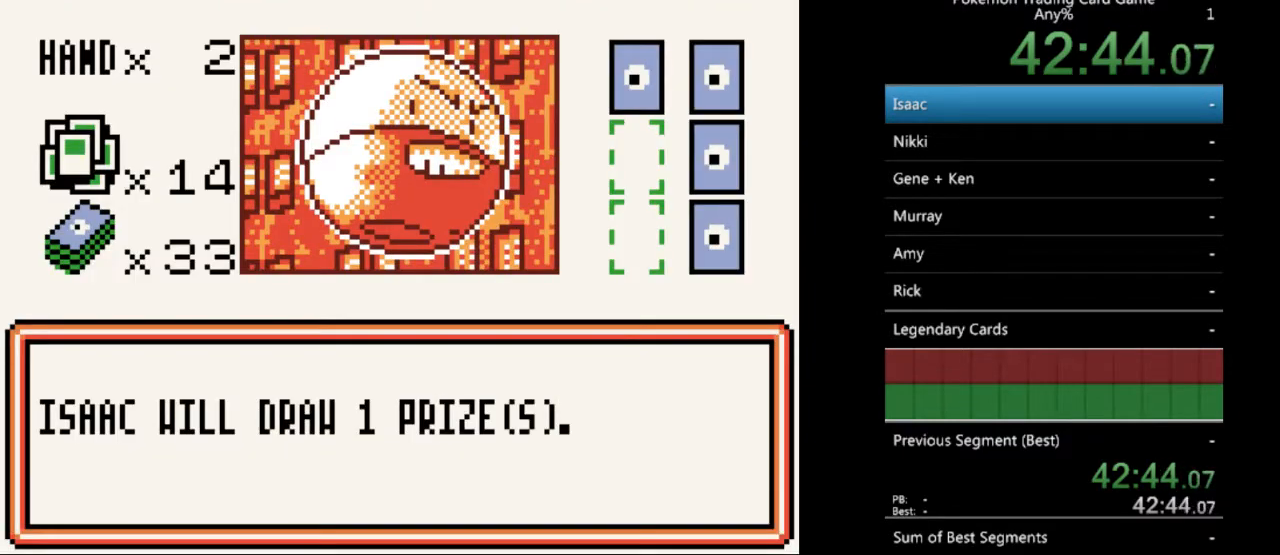
{"buttons": [], "events": [[33, "B", "up"], [167, "B", "down"], [267, "B", "up"], [333, "B", "down"], [433, "B", "up"]]}
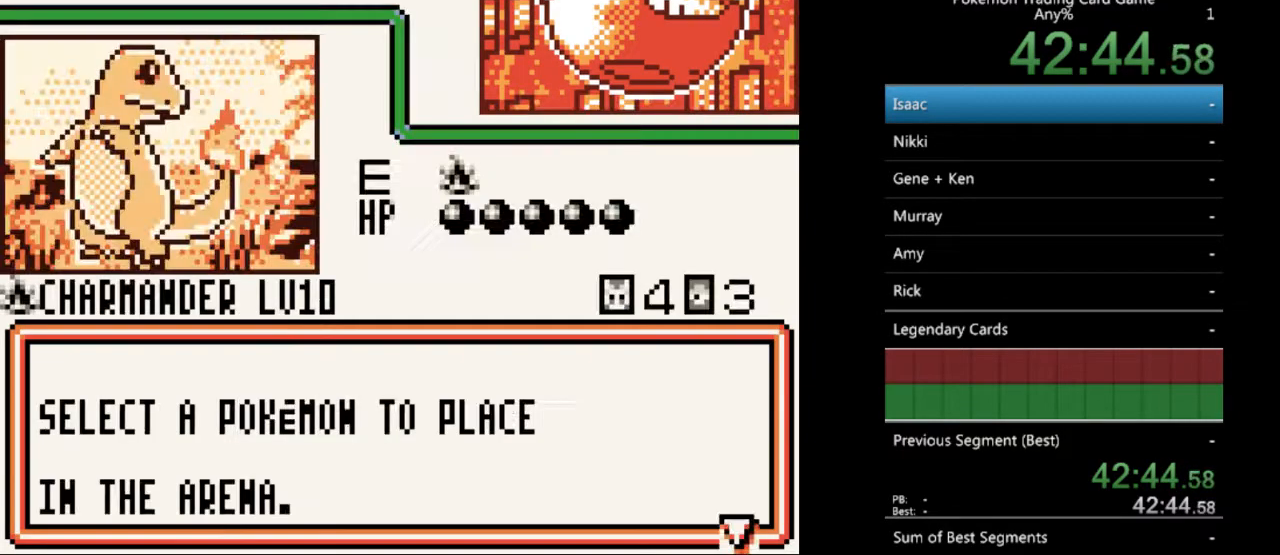
{"buttons": ["B"], "events": [[33, "B", "down"], [133, "B", "up"], [233, "B", "down"], [333, "B", "up"], [433, "B", "down"]]}
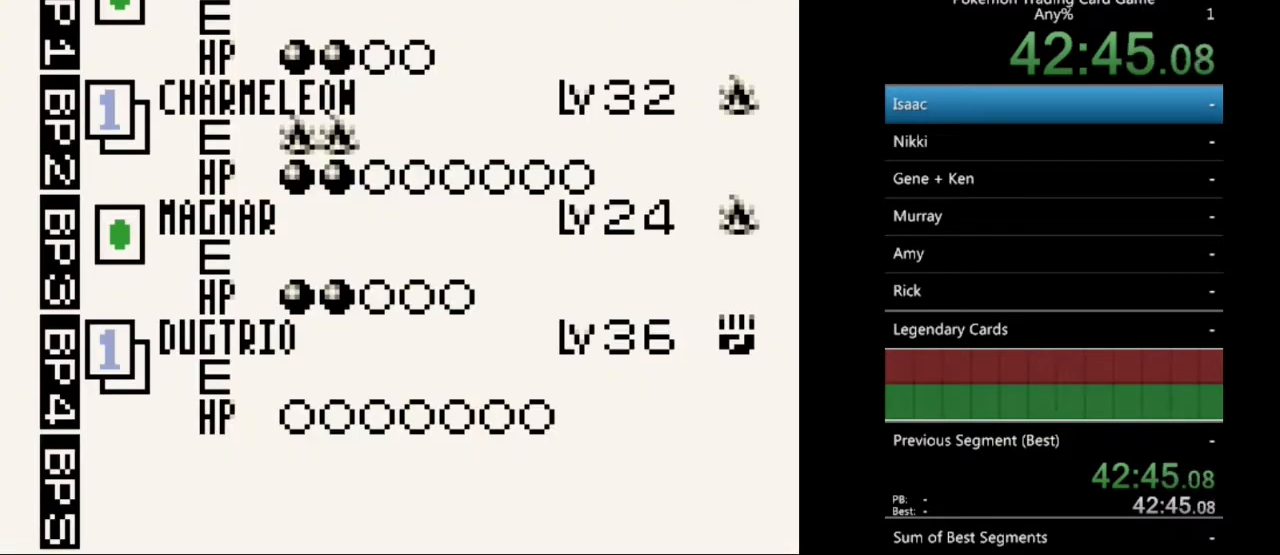
{"buttons": [], "events": [[33, "B", "up"]]}
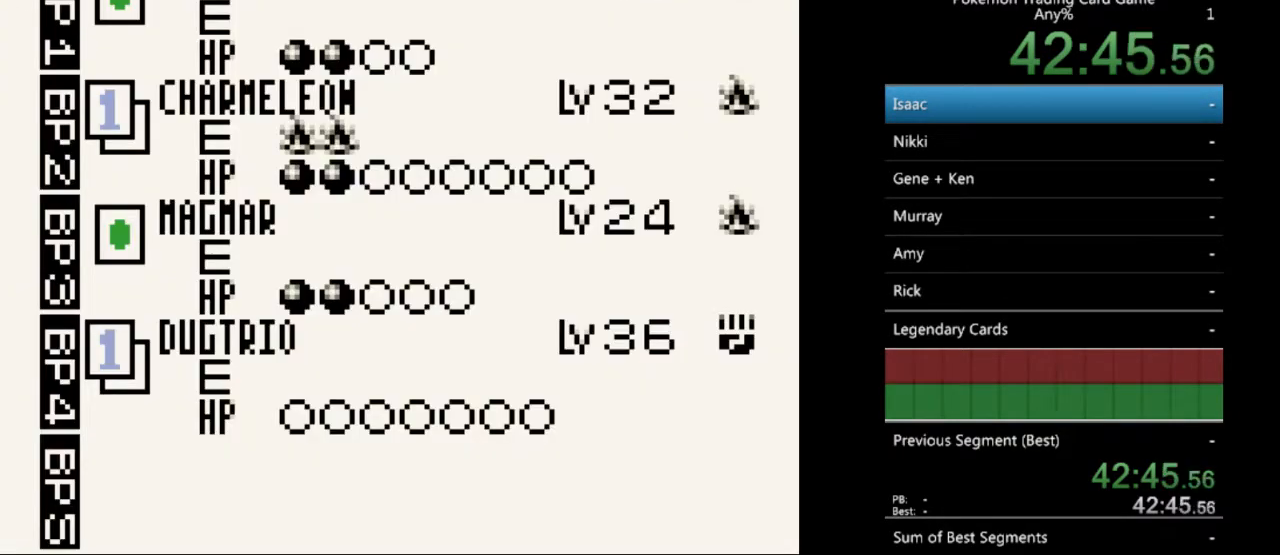
{"buttons": [], "events": [[400, "DPAD_DOWN", "down"], [500, "DPAD_DOWN", "up"]]}
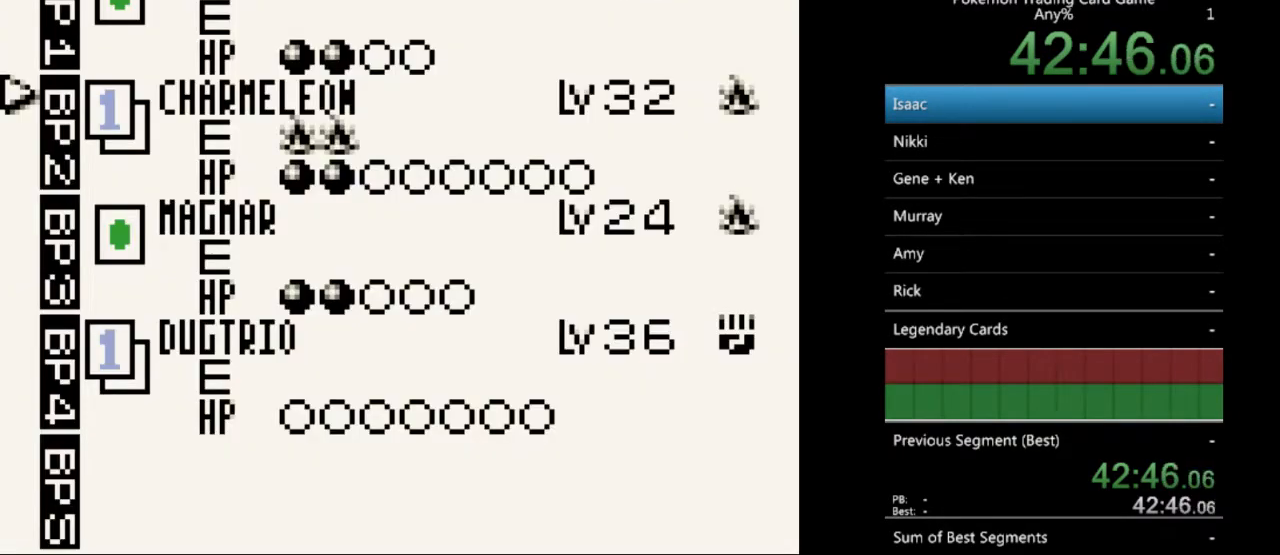
{"buttons": ["A"], "events": [[267, "A", "down"], [400, "A", "up"], [500, "A", "down"]]}
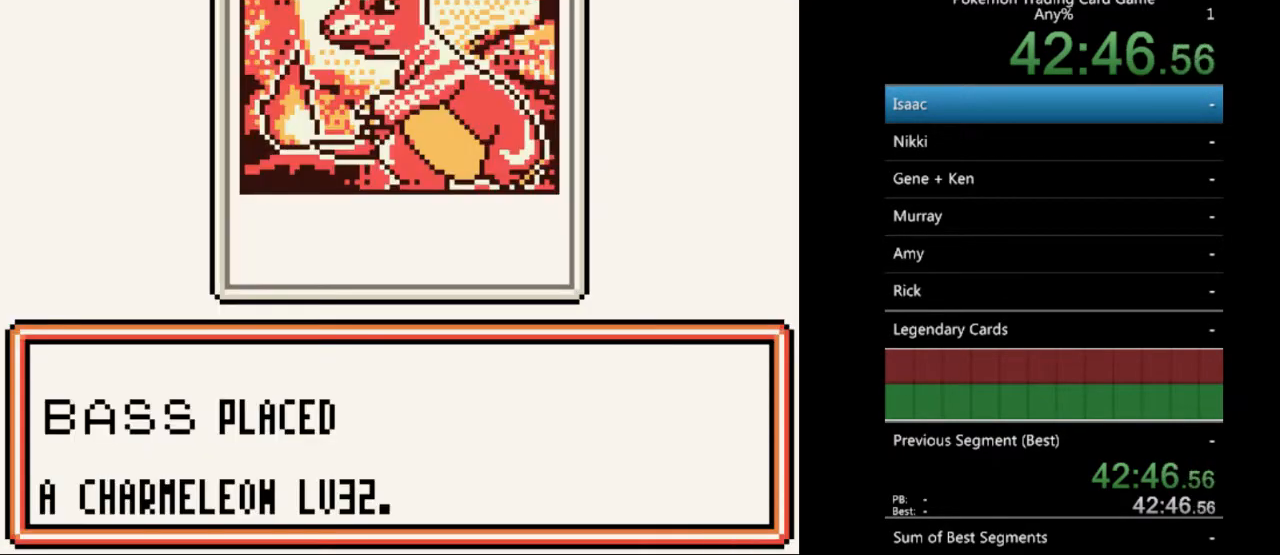
{"buttons": [], "events": [[100, "A", "up"], [333, "A", "down"], [433, "A", "up"]]}
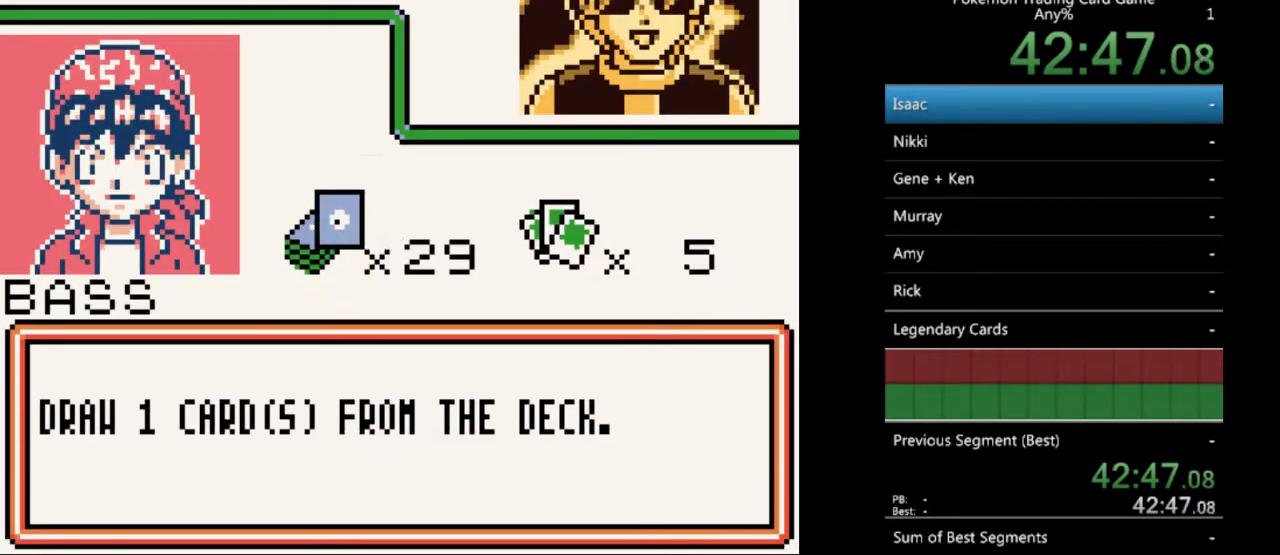
{"buttons": [], "events": [[267, "A", "down"], [367, "A", "up"]]}
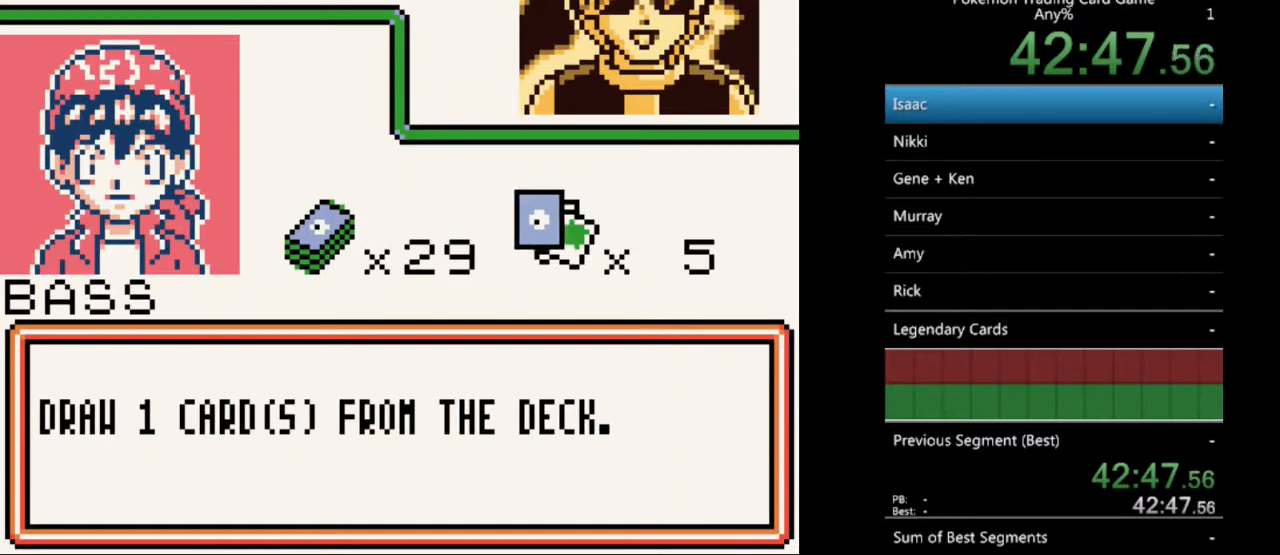
{"buttons": [], "events": [[100, "A", "down"], [233, "A", "up"], [433, "A", "down"], [500, "A", "up"]]}
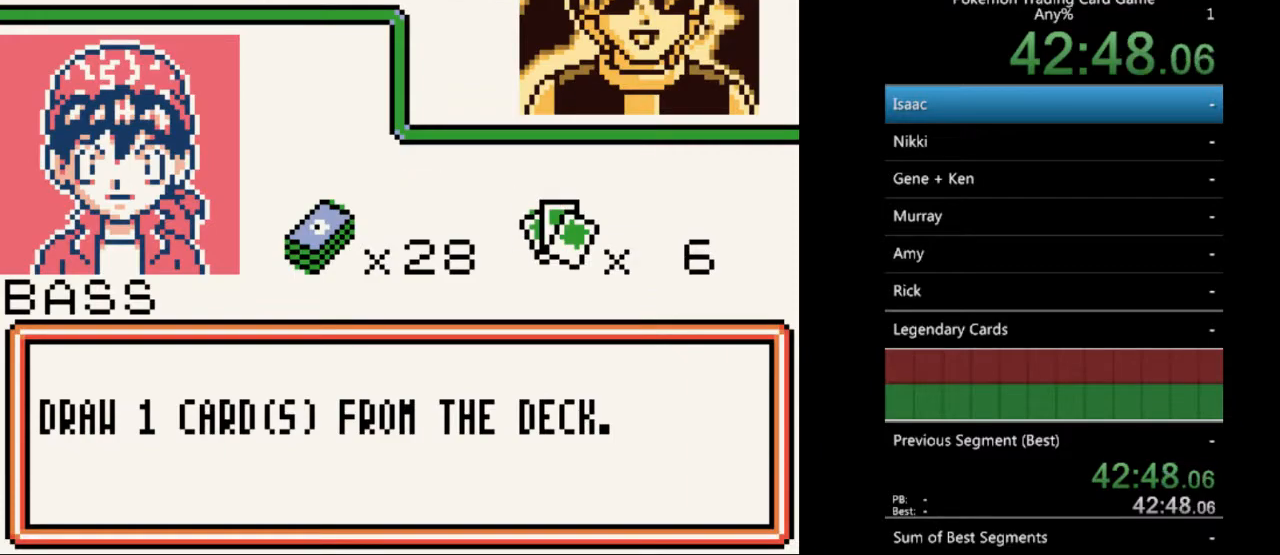
{"buttons": ["A"], "events": [[433, "A", "down"]]}
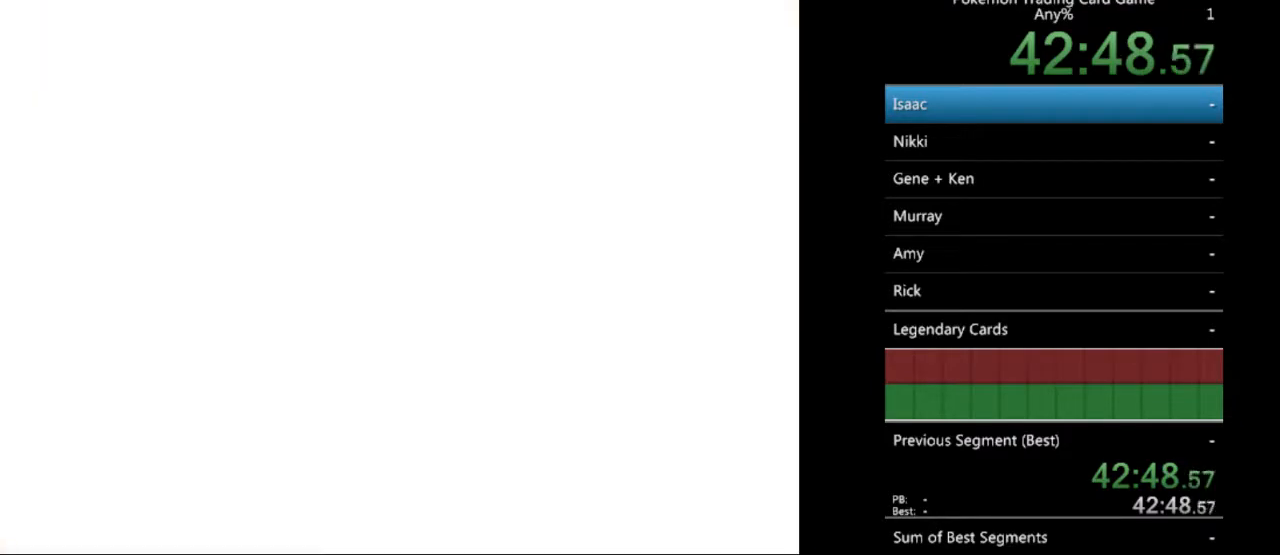
{"buttons": ["A"], "events": [[33, "A", "up"], [500, "A", "down"]]}
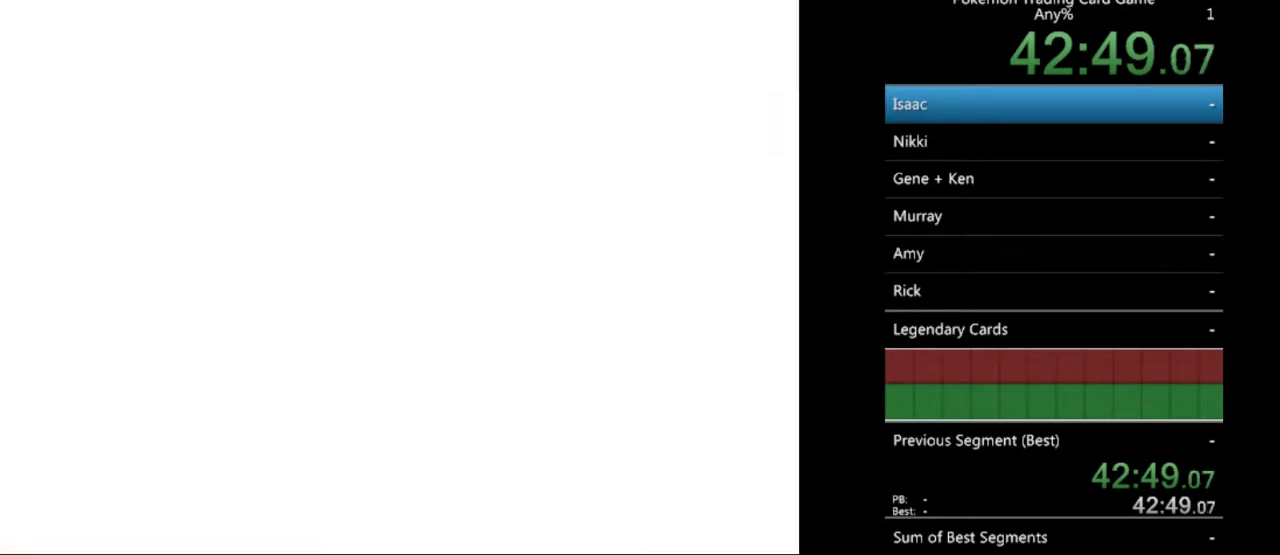
{"buttons": [], "events": [[100, "A", "up"]]}
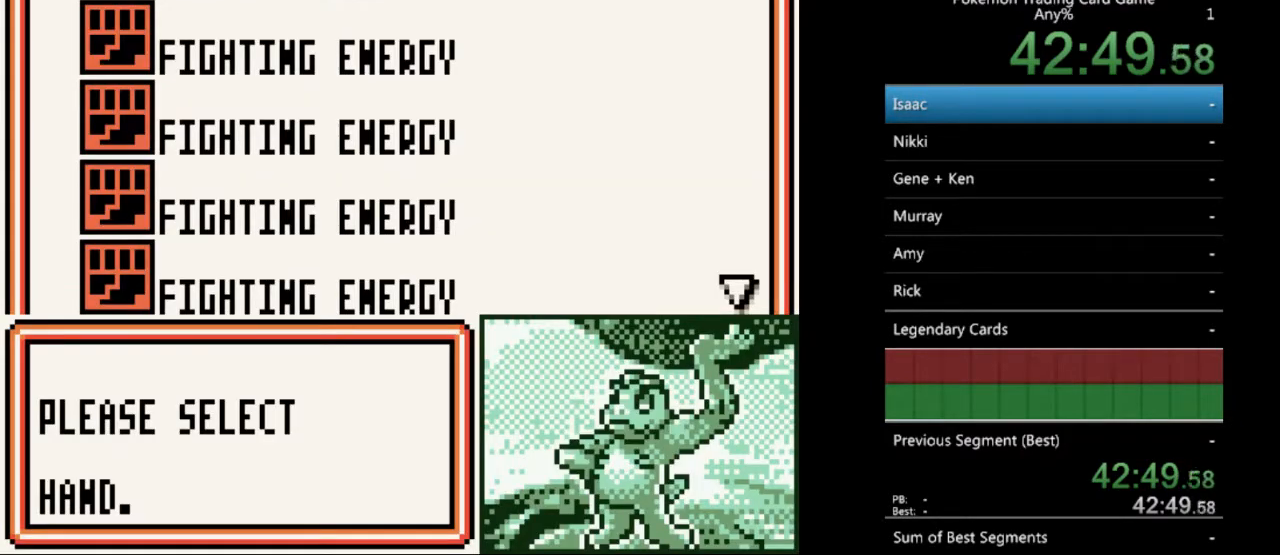
{"buttons": [], "events": [[67, "DPAD_DOWN", "down"], [133, "DPAD_DOWN", "up"], [267, "A", "down"], [367, "A", "up"]]}
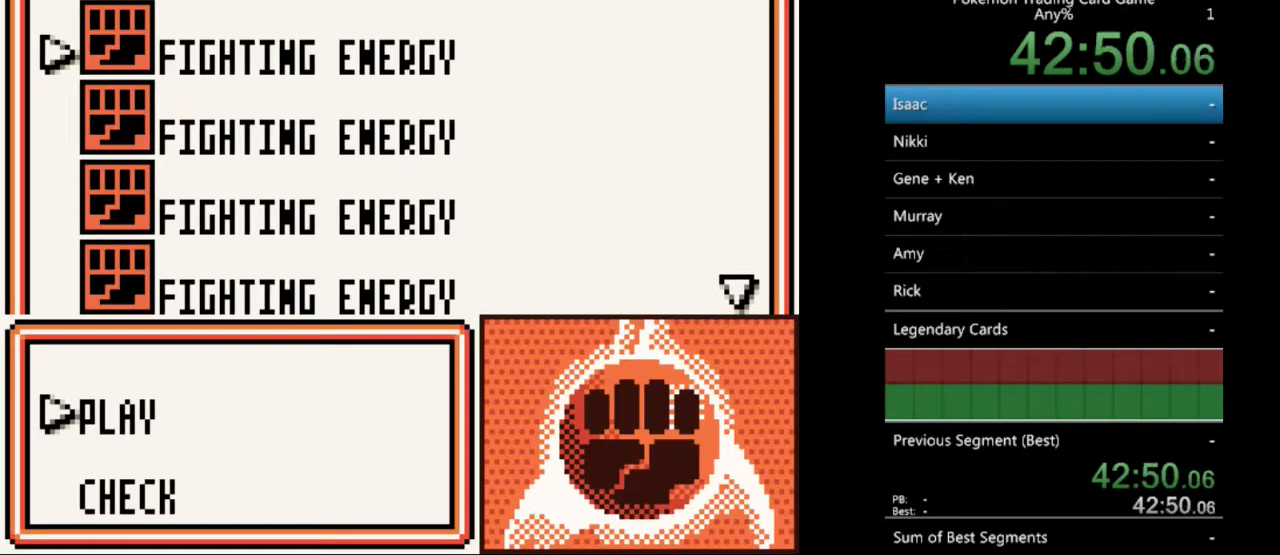
{"buttons": [], "events": [[33, "A", "down"], [133, "A", "up"]]}
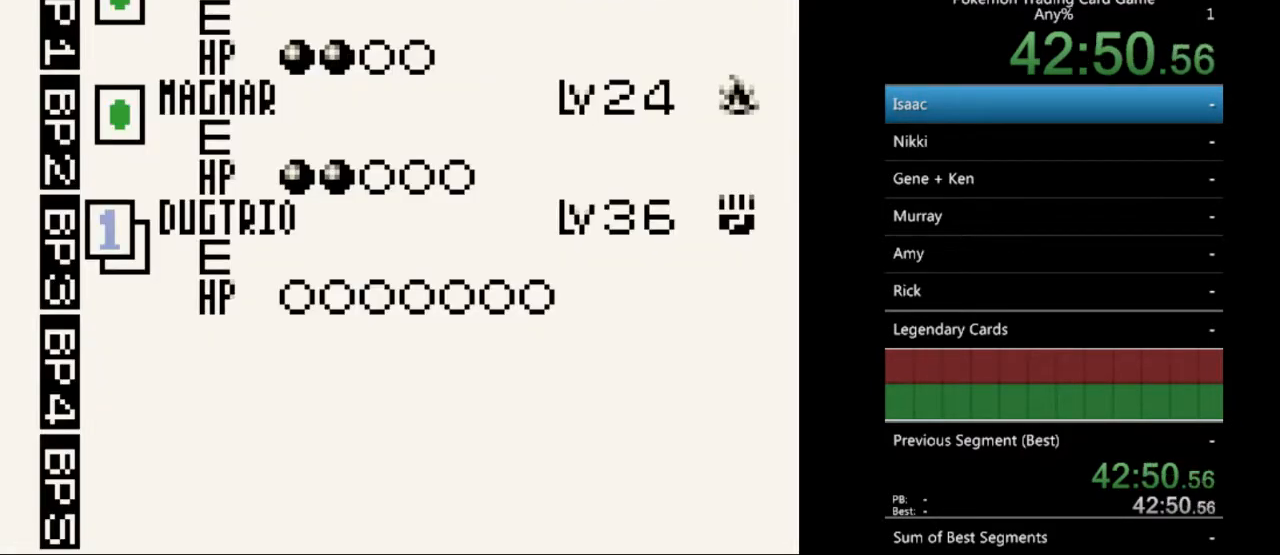
{"buttons": [], "events": [[367, "A", "down"], [500, "A", "up"]]}
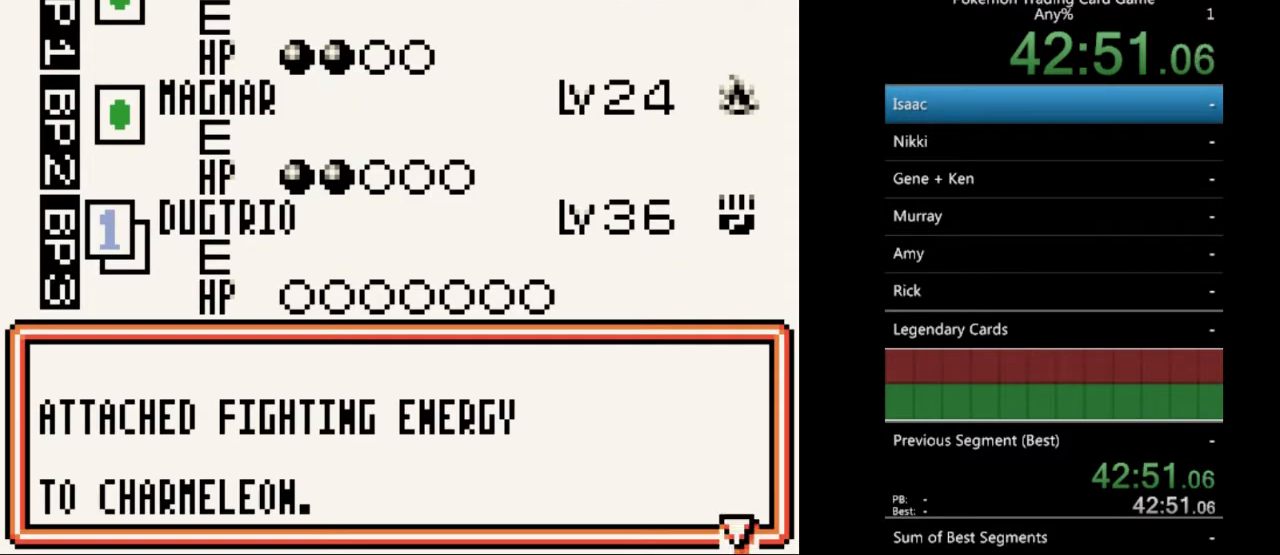
{"buttons": [], "events": [[267, "A", "down"], [367, "A", "up"]]}
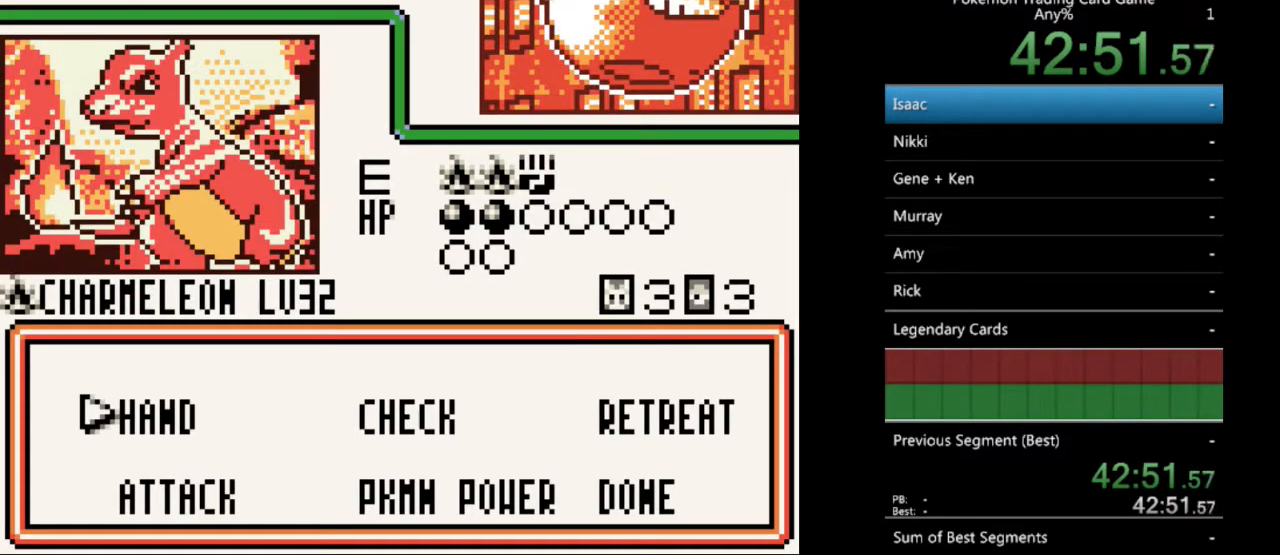
{"buttons": ["A"], "events": [[467, "A", "down"]]}
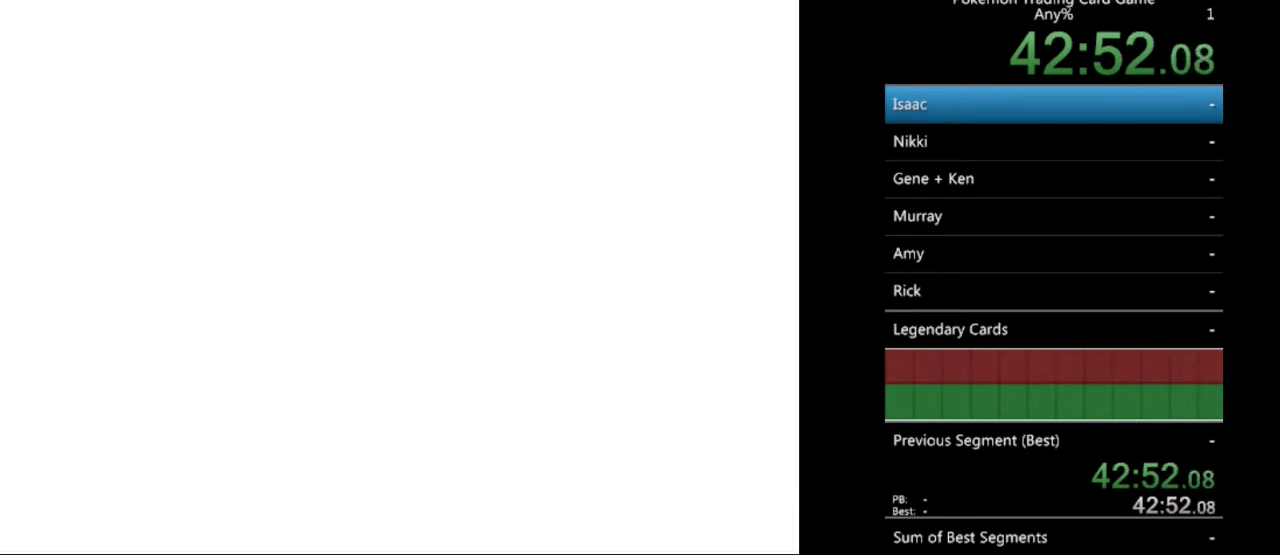
{"buttons": [], "events": [[33, "A", "up"], [367, "SELECT", "down"], [400, "SELECT", "up"]]}
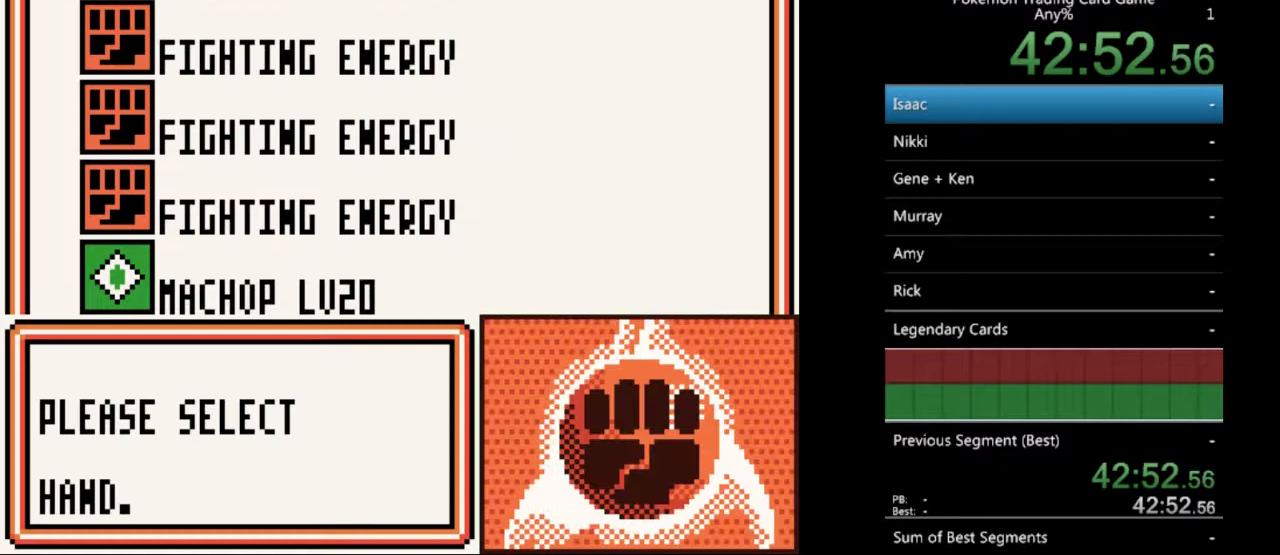
{"buttons": [], "events": [[233, "A", "down"], [300, "A", "up"]]}
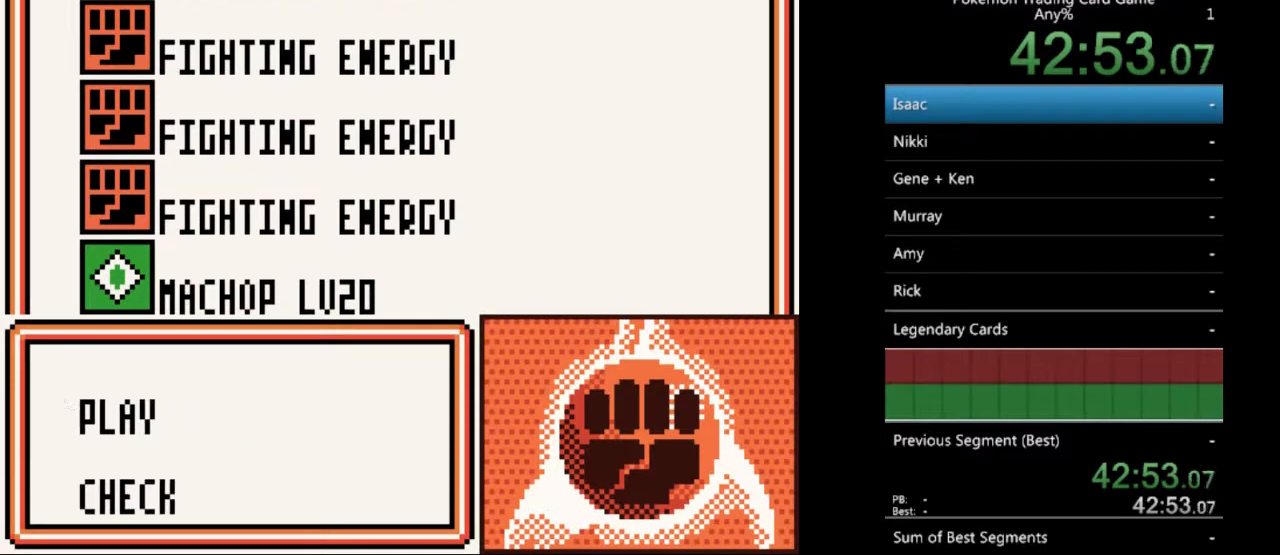
{"buttons": [], "events": [[33, "B", "down"], [133, "B", "up"], [367, "B", "down"], [433, "B", "up"]]}
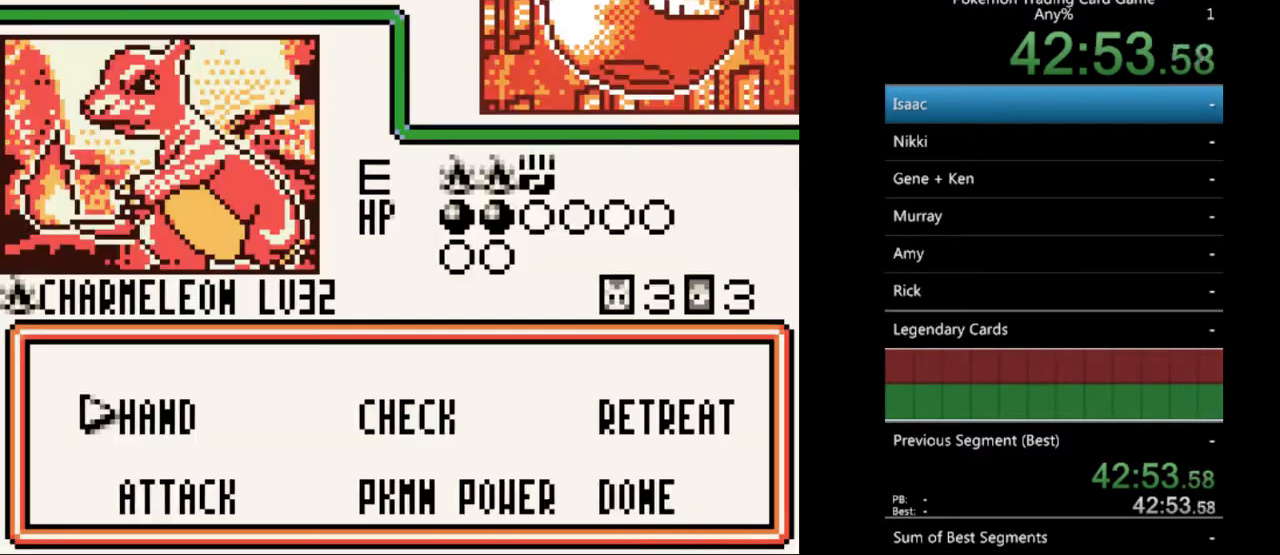
{"buttons": [], "events": [[133, "DPAD_DOWN", "down"], [200, "DPAD_DOWN", "up"], [300, "A", "down"], [400, "A", "up"]]}
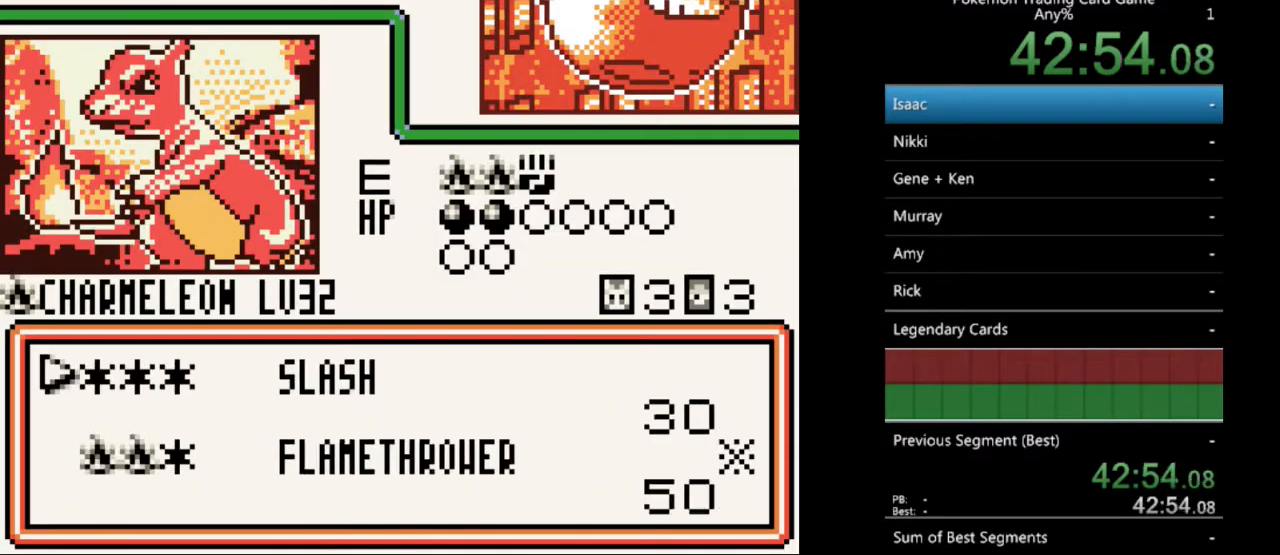
{"buttons": [], "events": []}
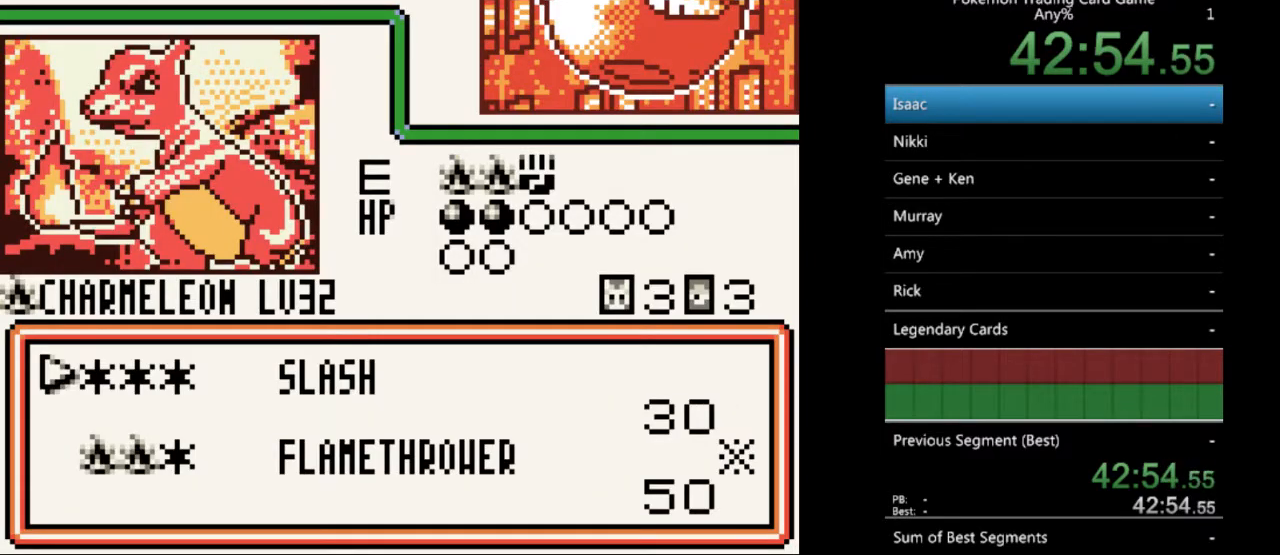
{"buttons": [], "events": []}
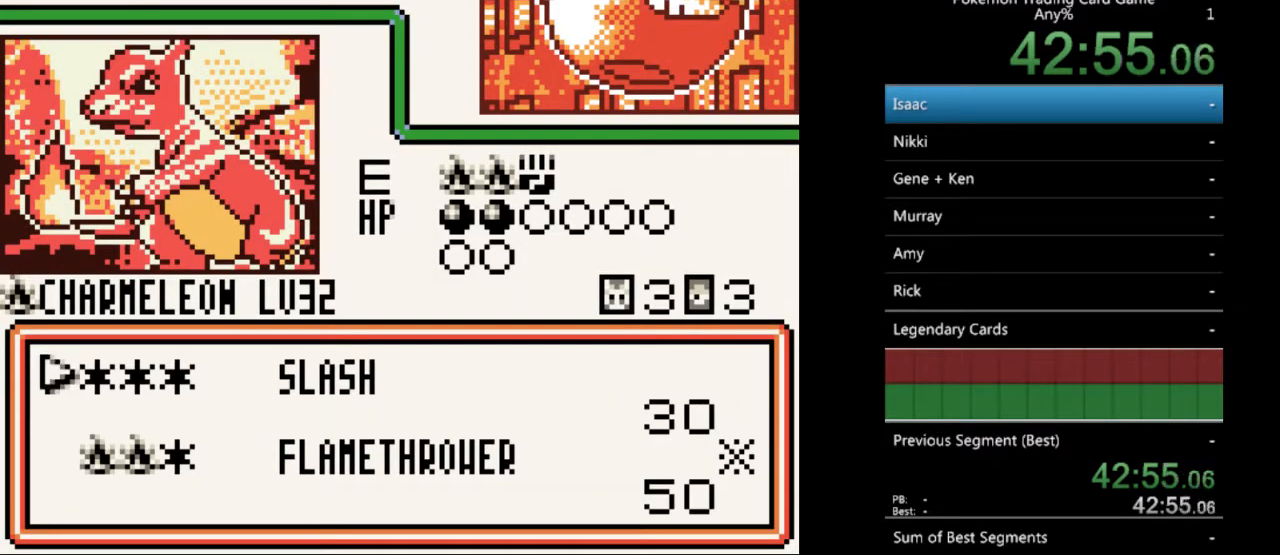
{"buttons": [], "events": []}